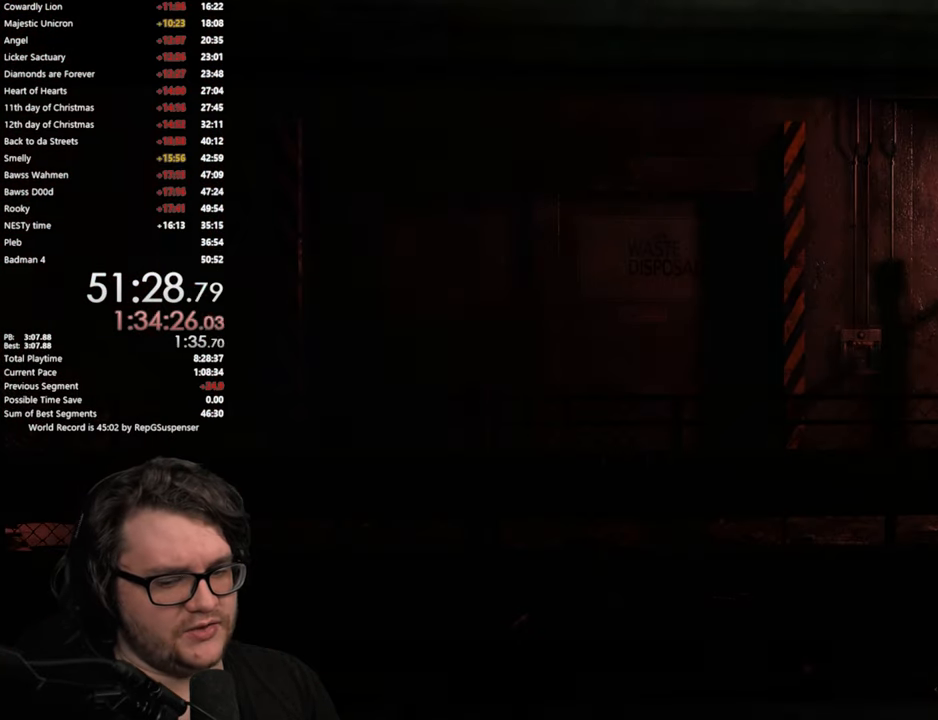
Gameplay with a controller (PlayStation layout); each line is a JSON object with the inputs held at the frame after it. "events" lists button and stick changes between this image and that frame as [ms after this image, input, new state], when the widget could be followed in between. Not read: L1 R3.
{"buttons": [], "left_stick": "center", "right_stick": "center", "events": []}
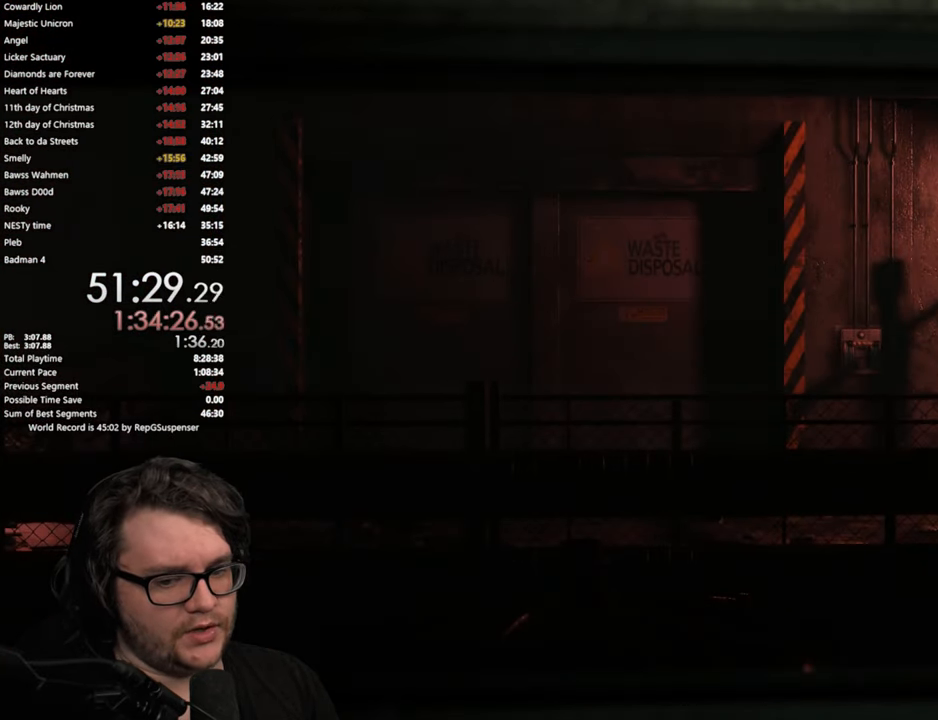
{"buttons": [], "left_stick": "center", "right_stick": "center", "events": []}
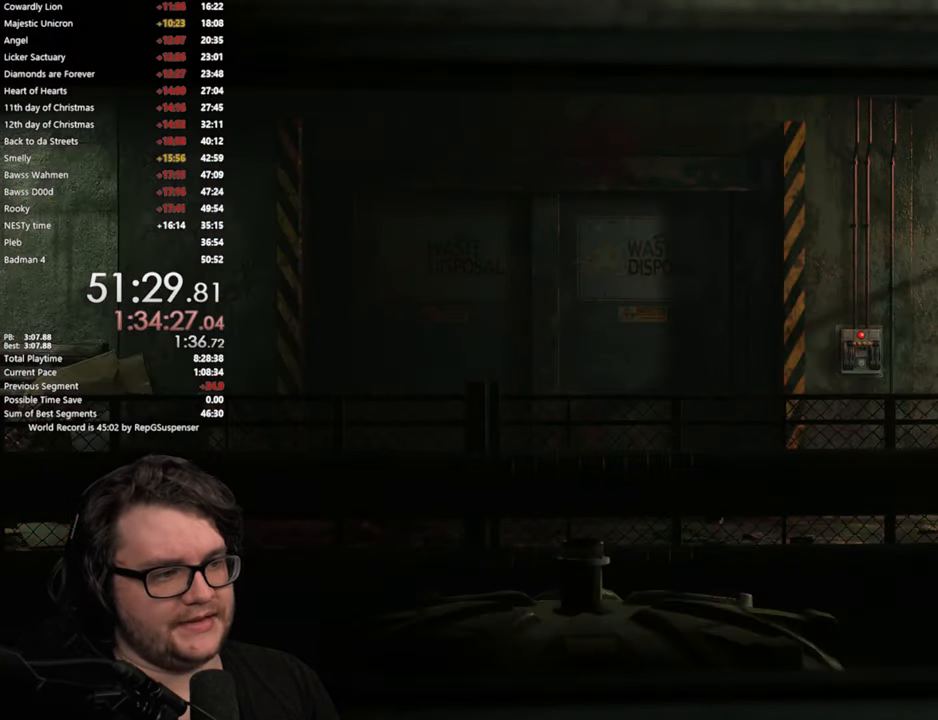
{"buttons": [], "left_stick": "down-right", "right_stick": "center", "events": [[350, "L3", "down"], [350, "left_stick", "down-right"], [467, "L3", "up"]]}
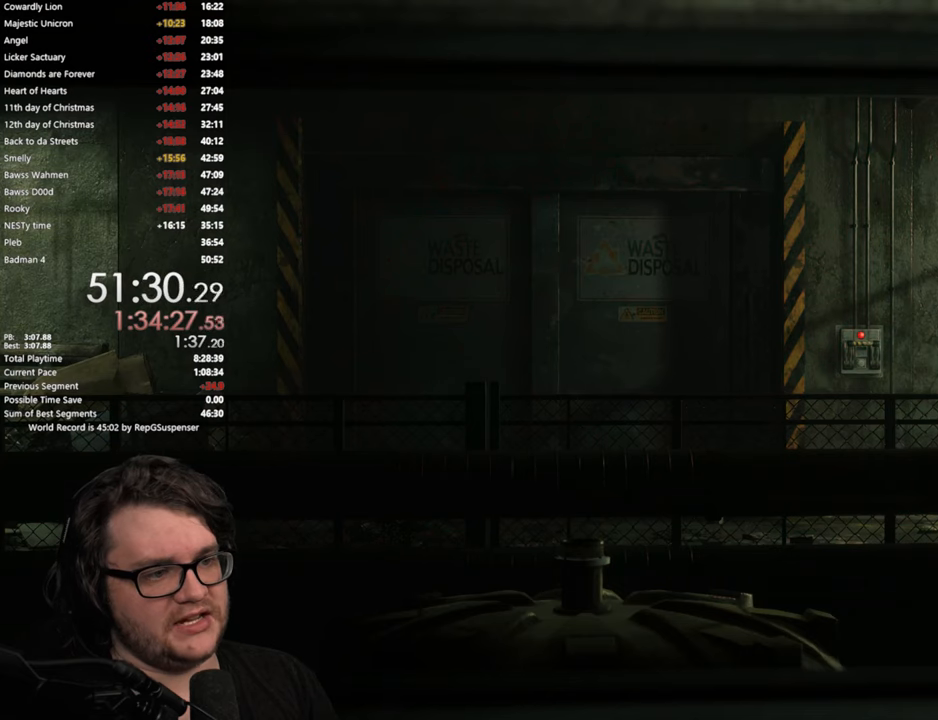
{"buttons": [], "left_stick": "down-right", "right_stick": "center", "events": [[234, "L3", "down"], [301, "L3", "up"], [384, "L3", "down"], [451, "L3", "up"]]}
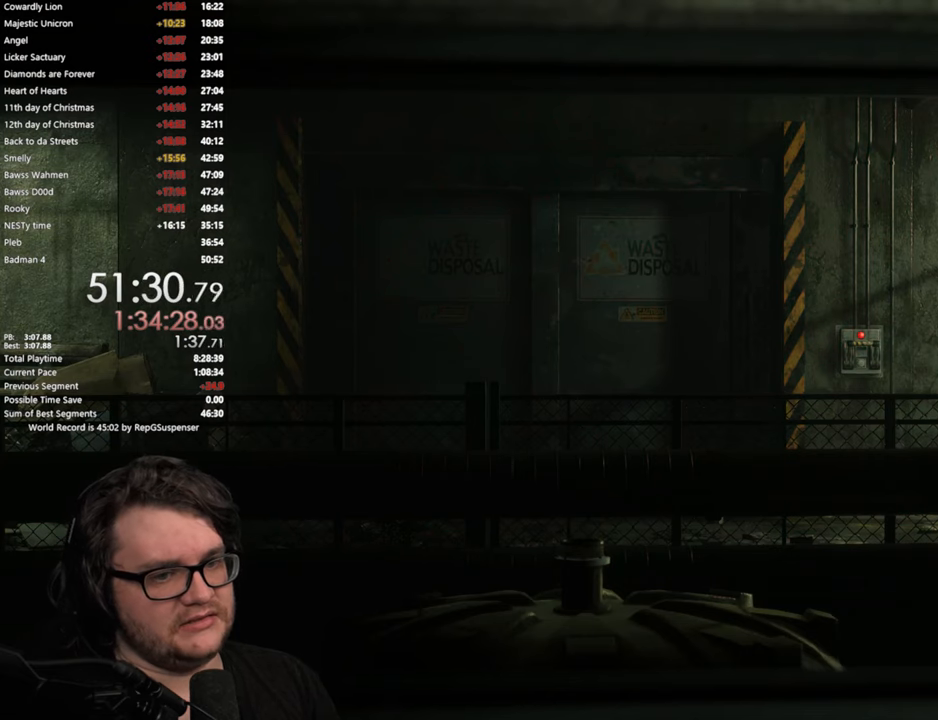
{"buttons": [], "left_stick": "down-right", "right_stick": "center", "events": [[50, "L3", "down"], [100, "L3", "up"], [200, "L3", "down"], [283, "L3", "up"], [384, "L3", "down"], [467, "L3", "up"]]}
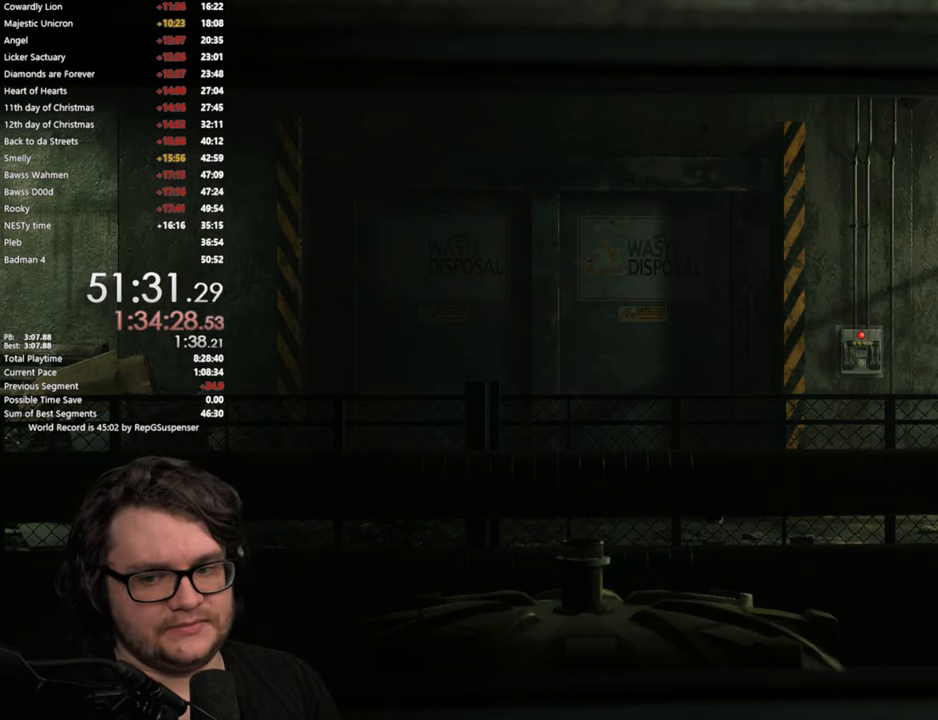
{"buttons": [], "left_stick": "down-right", "right_stick": "center", "events": [[34, "L3", "down"], [134, "L3", "up"], [217, "L3", "down"], [284, "L3", "up"], [367, "L3", "down"], [467, "L3", "up"]]}
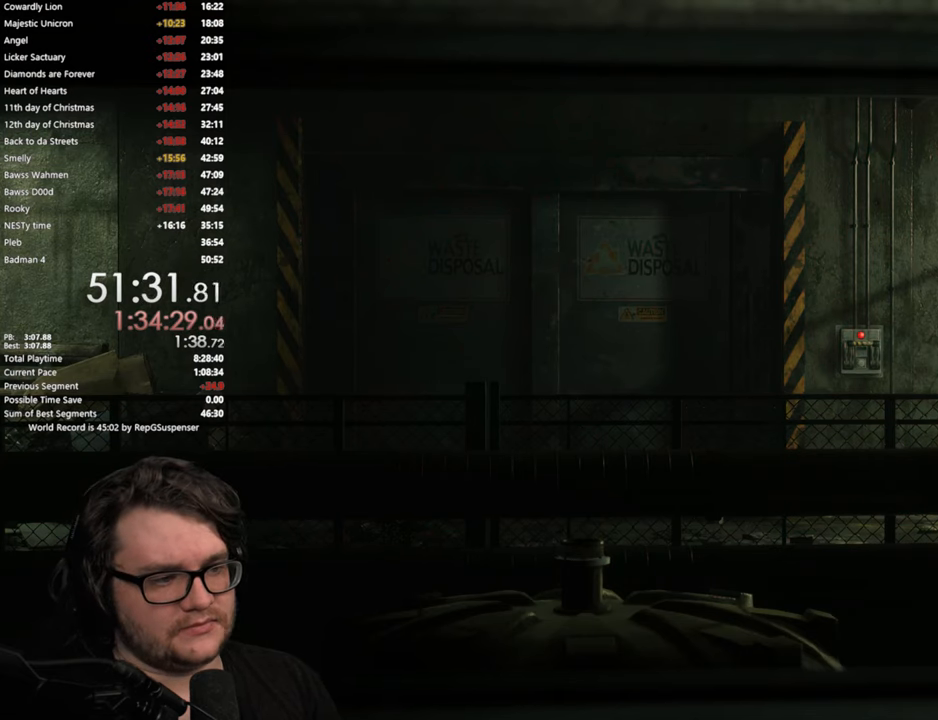
{"buttons": ["L3"], "left_stick": "down-right", "right_stick": "center", "events": [[33, "L3", "down"], [283, "L3", "up"], [367, "L3", "down"]]}
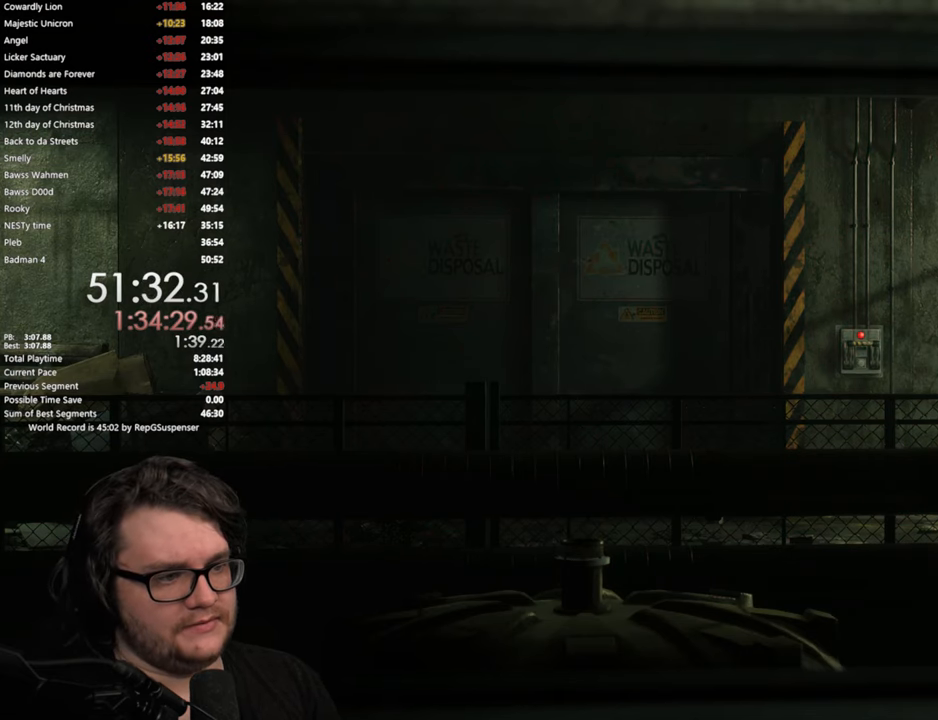
{"buttons": ["L3"], "left_stick": "down-right", "right_stick": "center", "events": [[134, "L3", "up"], [217, "L3", "down"], [317, "L3", "up"], [384, "L3", "down"]]}
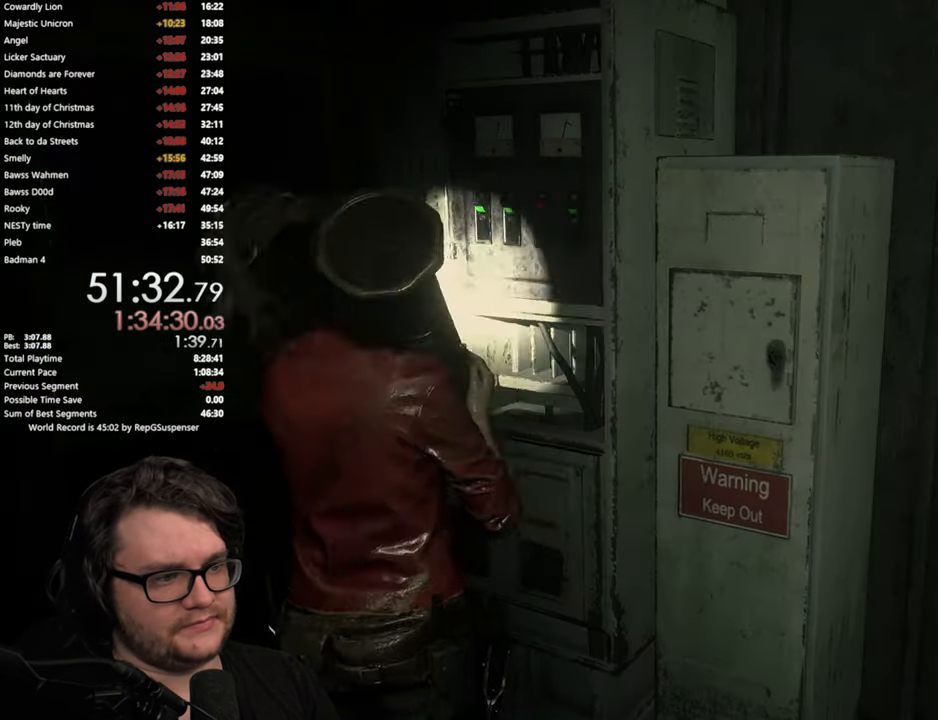
{"buttons": ["L3"], "left_stick": "down-right", "right_stick": "right", "events": [[133, "L3", "up"], [217, "L3", "down"], [283, "right_stick", "right"], [317, "L3", "up"], [384, "L3", "down"]]}
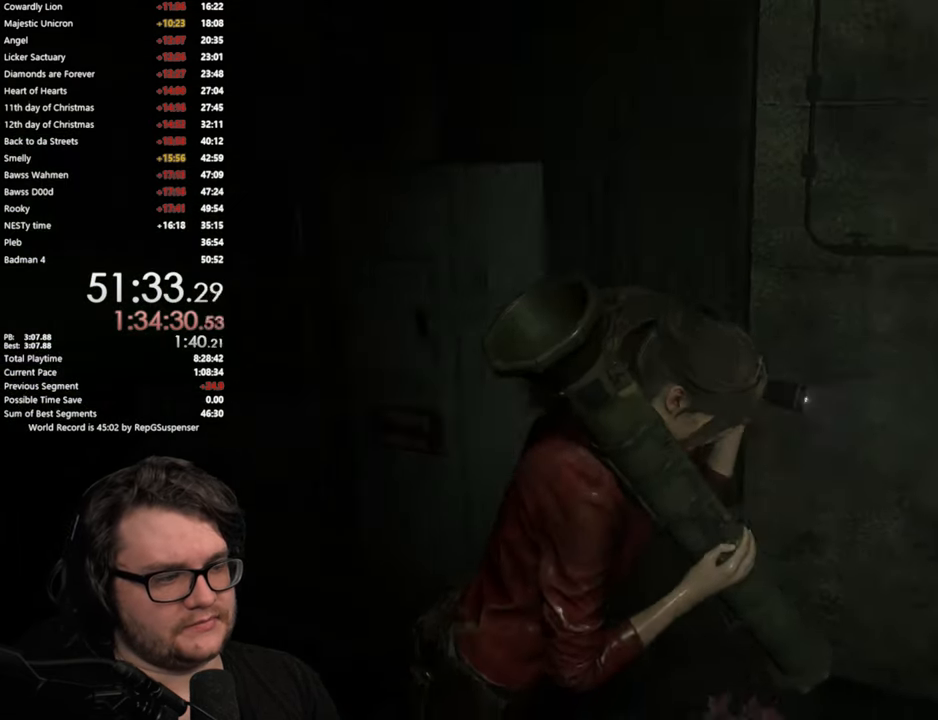
{"buttons": [], "left_stick": "right", "right_stick": "right", "events": [[50, "L3", "up"], [434, "left_stick", "right"]]}
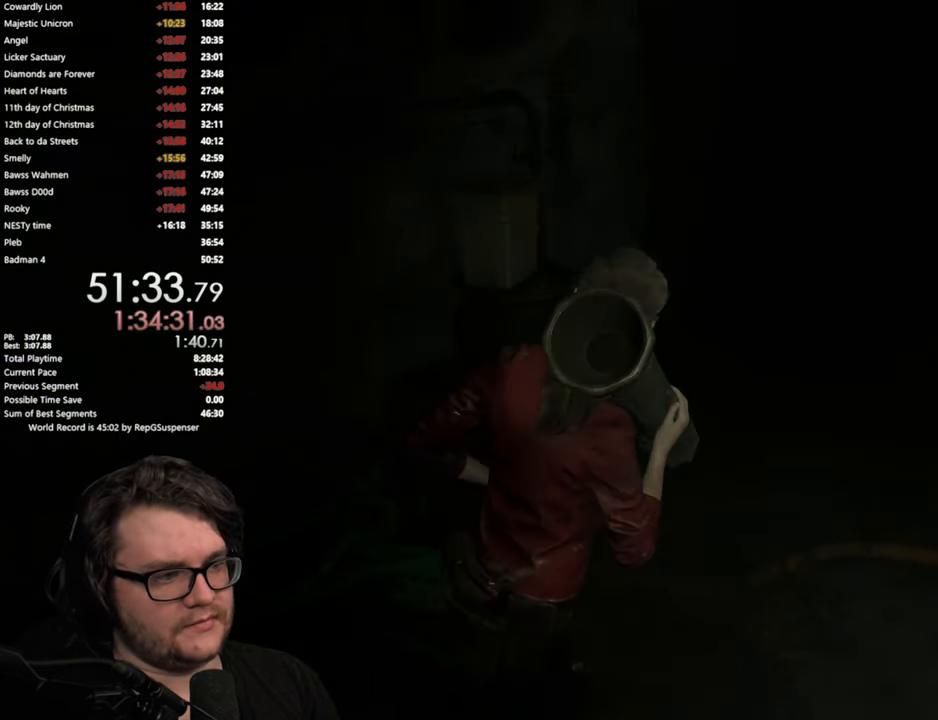
{"buttons": [], "left_stick": "up-right", "right_stick": "center", "events": [[233, "left_stick", "up-right"], [367, "right_stick", "center"]]}
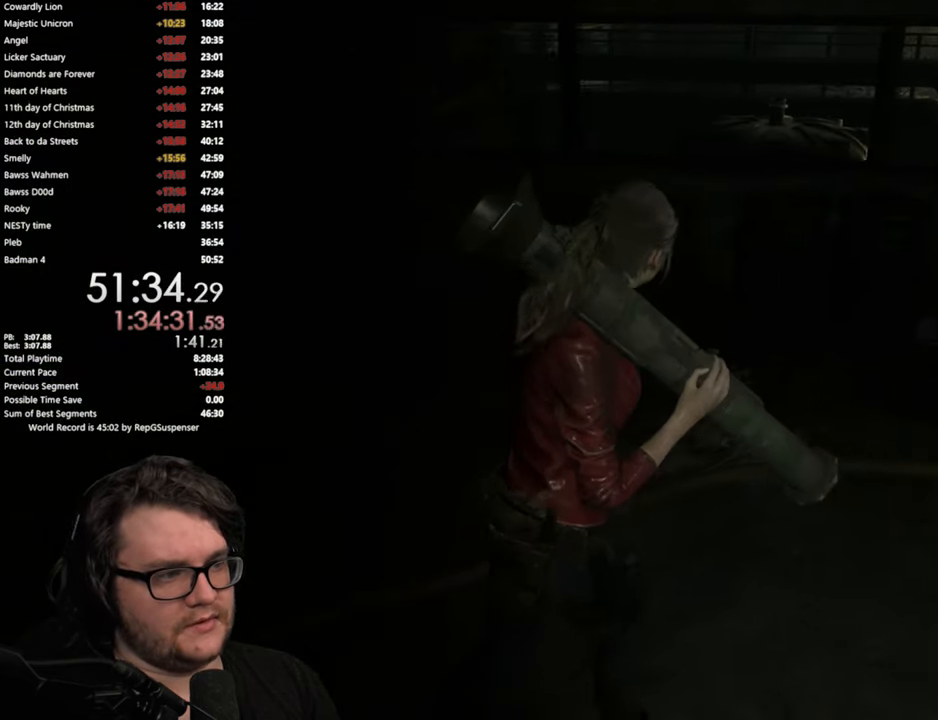
{"buttons": [], "left_stick": "up-right", "right_stick": "center", "events": []}
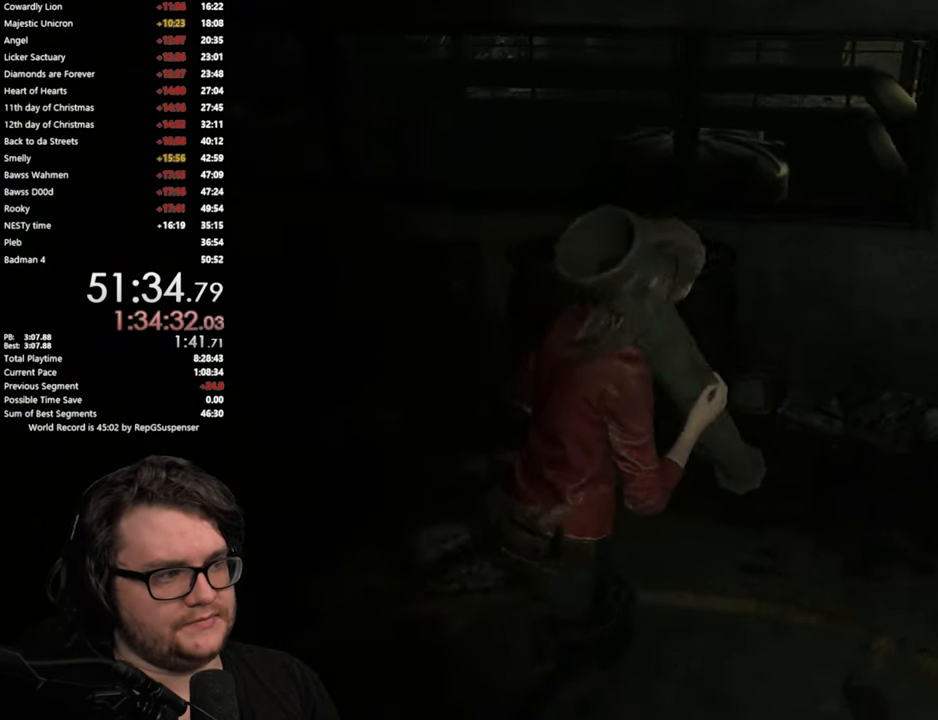
{"buttons": [], "left_stick": "up-right", "right_stick": "center", "events": [[83, "right_stick", "right"], [400, "right_stick", "center"]]}
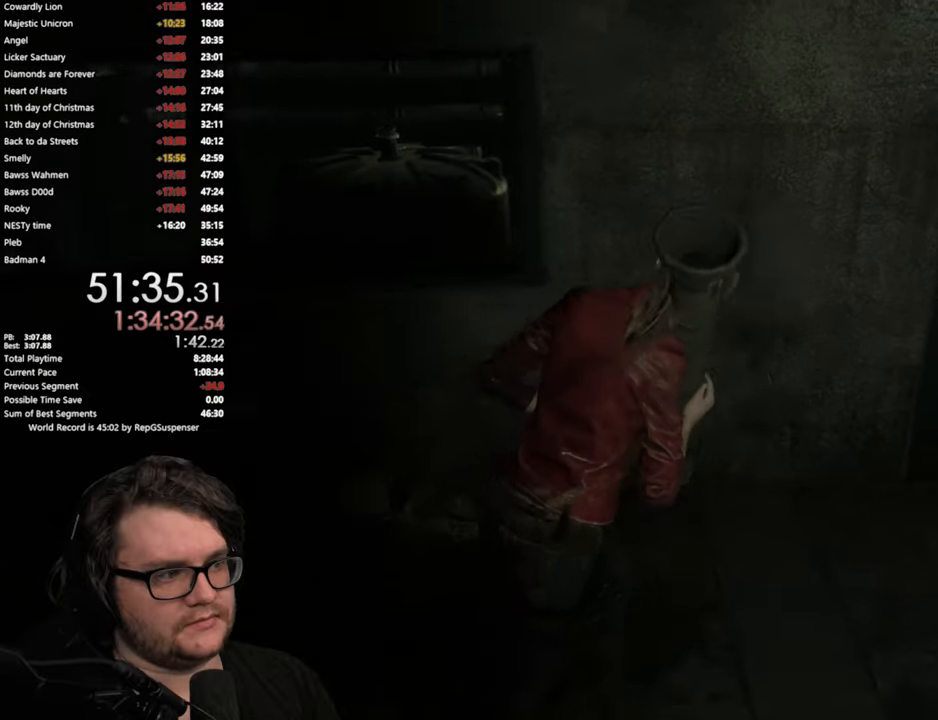
{"buttons": [], "left_stick": "up-right", "right_stick": "center", "events": []}
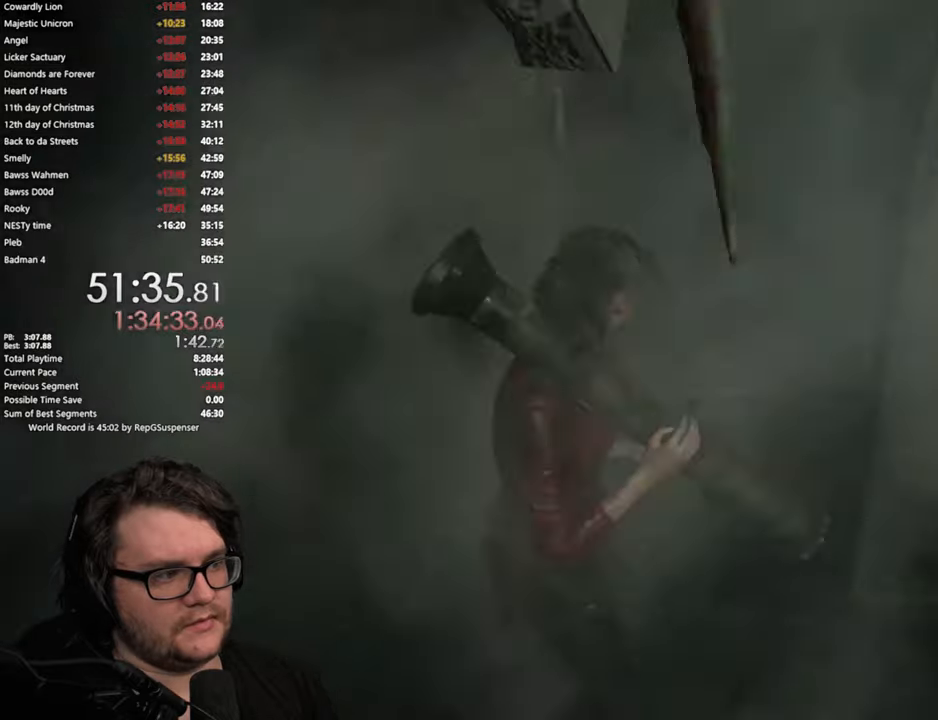
{"buttons": ["L2"], "left_stick": "center", "right_stick": "up", "events": [[250, "left_stick", "center"], [250, "right_stick", "up"], [267, "L2", "down"]]}
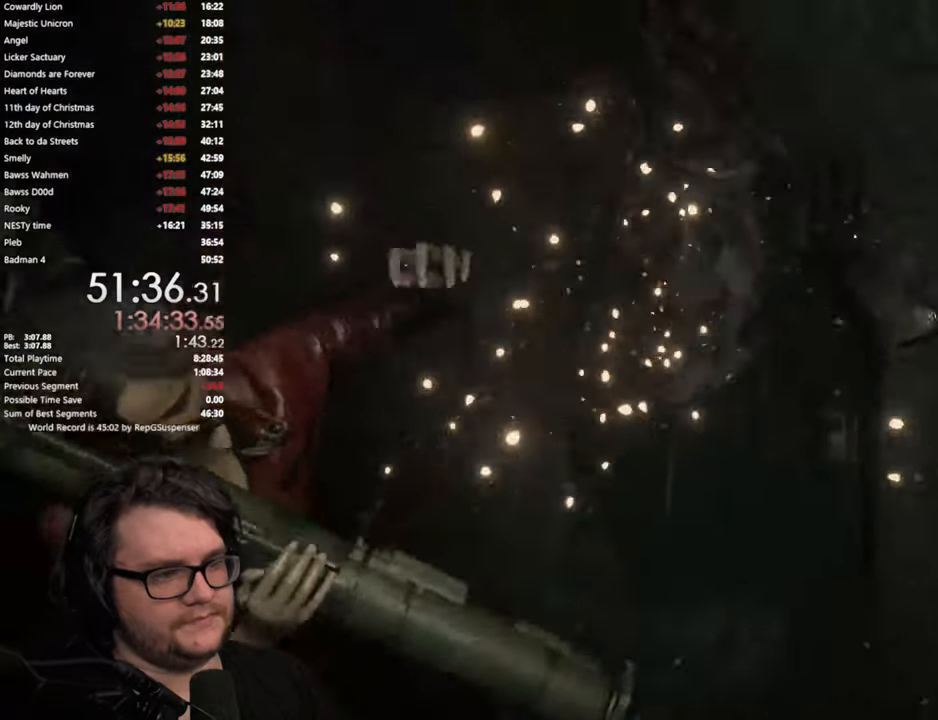
{"buttons": ["L2"], "left_stick": "center", "right_stick": "center", "events": [[317, "right_stick", "center"]]}
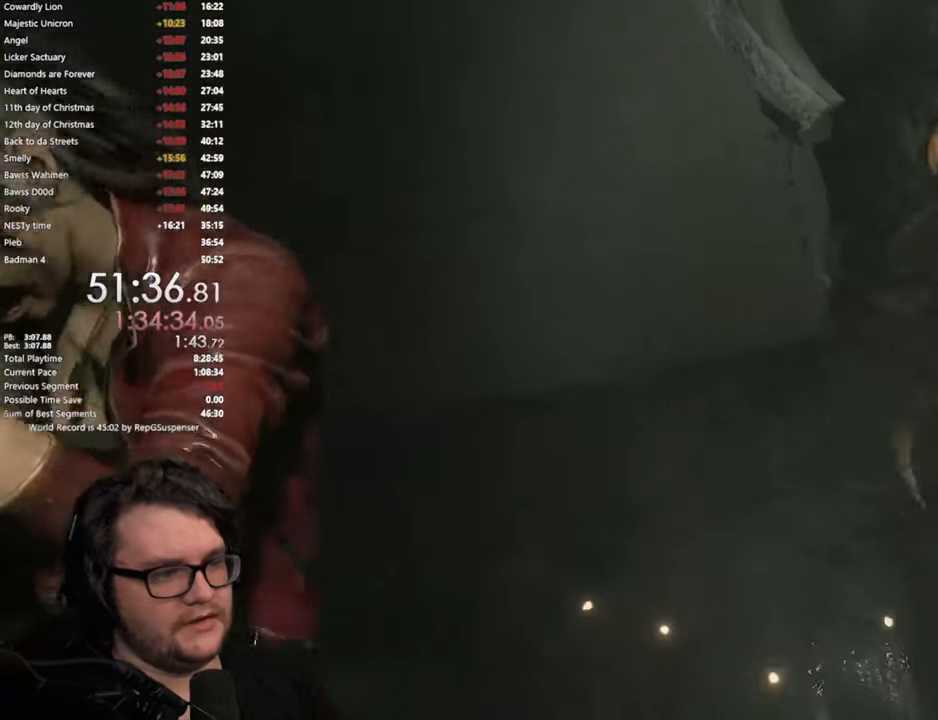
{"buttons": ["L2"], "left_stick": "up-right", "right_stick": "right", "events": [[50, "right_stick", "right"], [217, "left_stick", "up-right"], [334, "right_stick", "center"], [501, "right_stick", "right"]]}
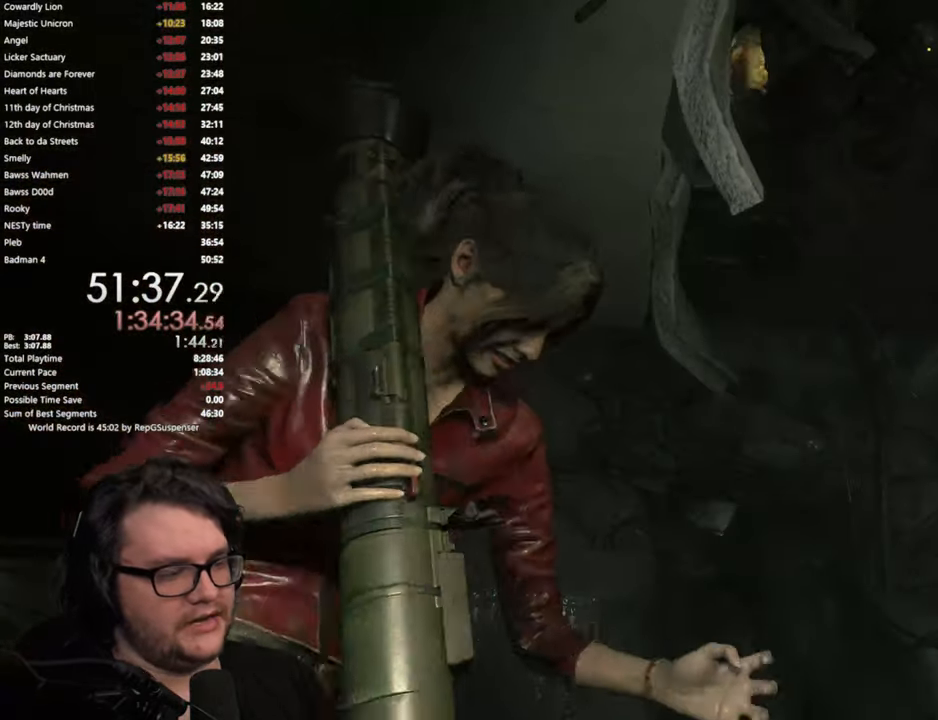
{"buttons": ["L2"], "left_stick": "up-right", "right_stick": "right", "events": [[166, "right_stick", "center"], [417, "right_stick", "right"]]}
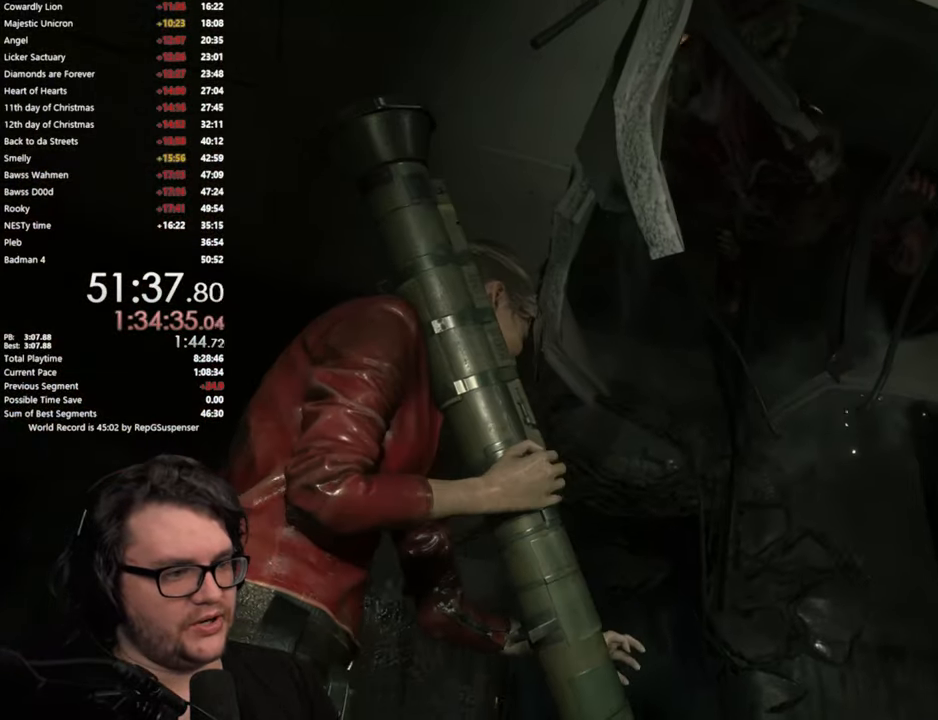
{"buttons": ["L2", "R2"], "left_stick": "up-right", "right_stick": "up-right", "events": [[117, "right_stick", "center"], [417, "R2", "down"], [434, "right_stick", "up-right"]]}
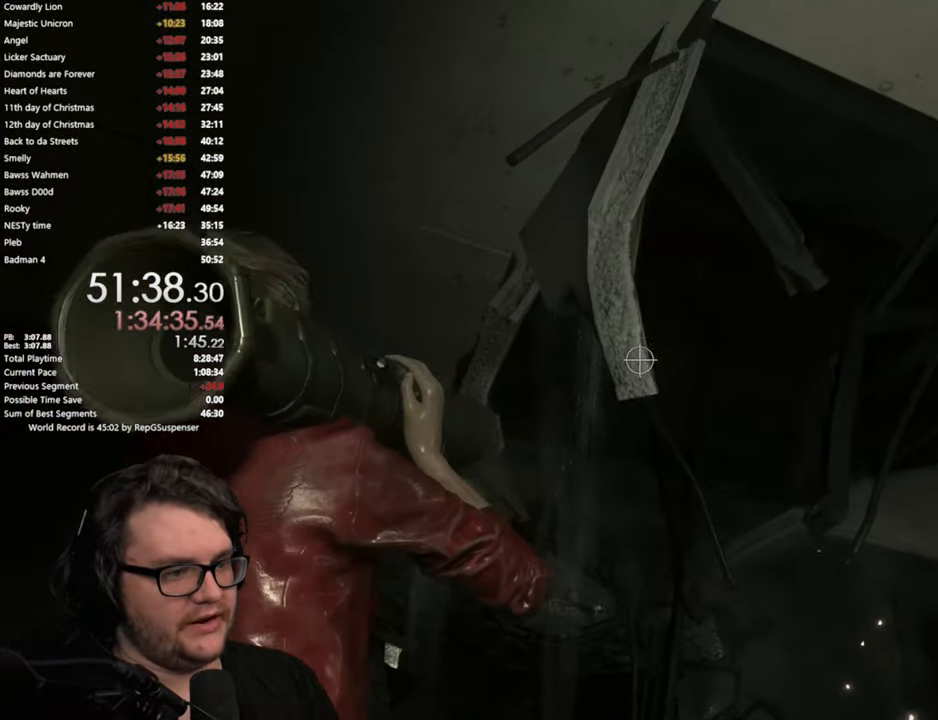
{"buttons": [], "left_stick": "up-right", "right_stick": "down-left", "events": [[33, "right_stick", "center"], [66, "R2", "up"], [116, "right_stick", "down-left"], [200, "L2", "up"]]}
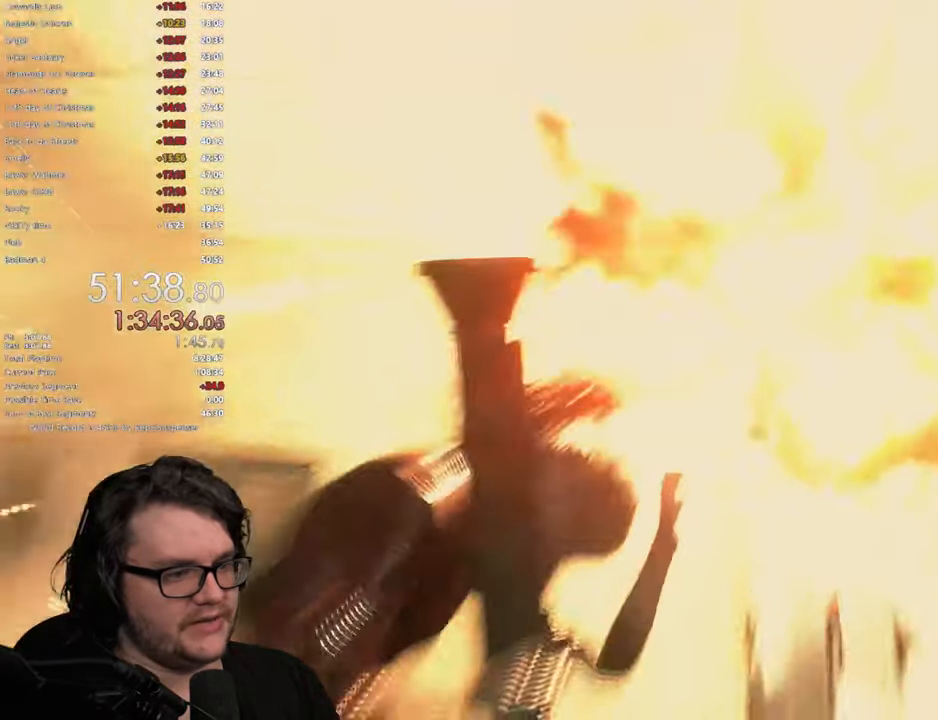
{"buttons": [], "left_stick": "up", "right_stick": "down-left", "events": [[17, "left_stick", "center"], [300, "left_stick", "up"]]}
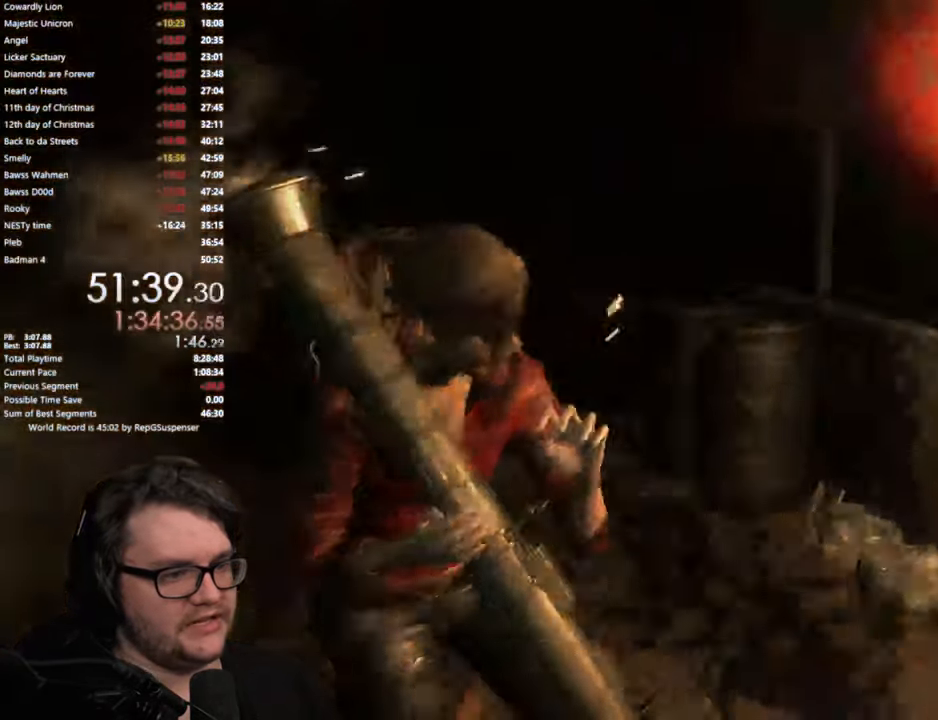
{"buttons": [], "left_stick": "up", "right_stick": "left", "events": [[16, "right_stick", "left"], [317, "L3", "down"], [467, "L3", "up"]]}
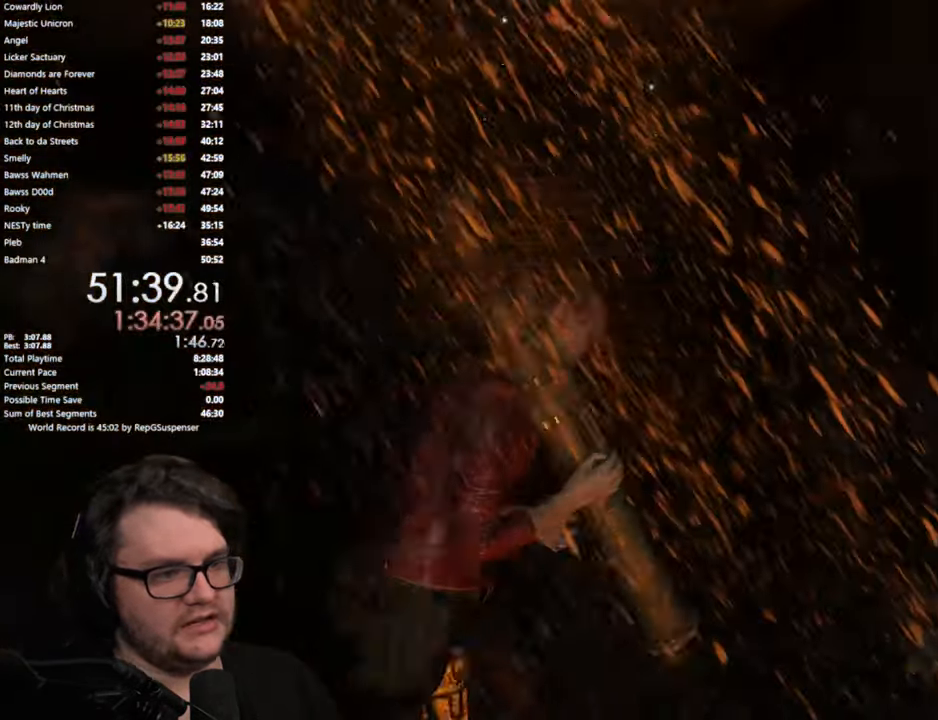
{"buttons": [], "left_stick": "up", "right_stick": "center", "events": [[33, "L3", "down"], [167, "right_stick", "center"], [184, "L3", "up"], [284, "right_stick", "down-left"], [451, "right_stick", "center"]]}
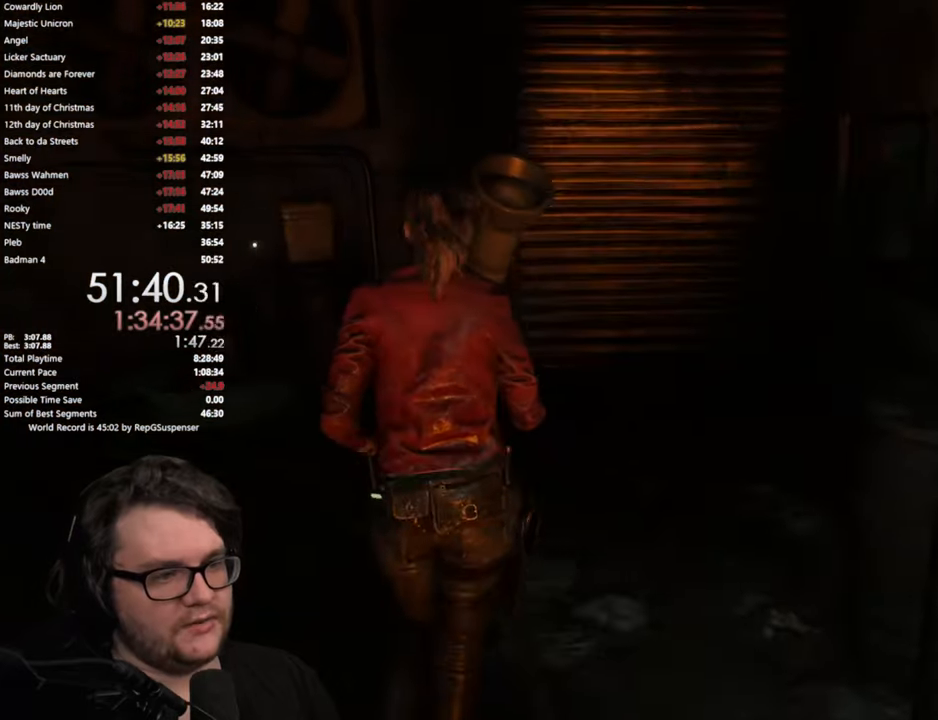
{"buttons": [], "left_stick": "up", "right_stick": "center", "events": []}
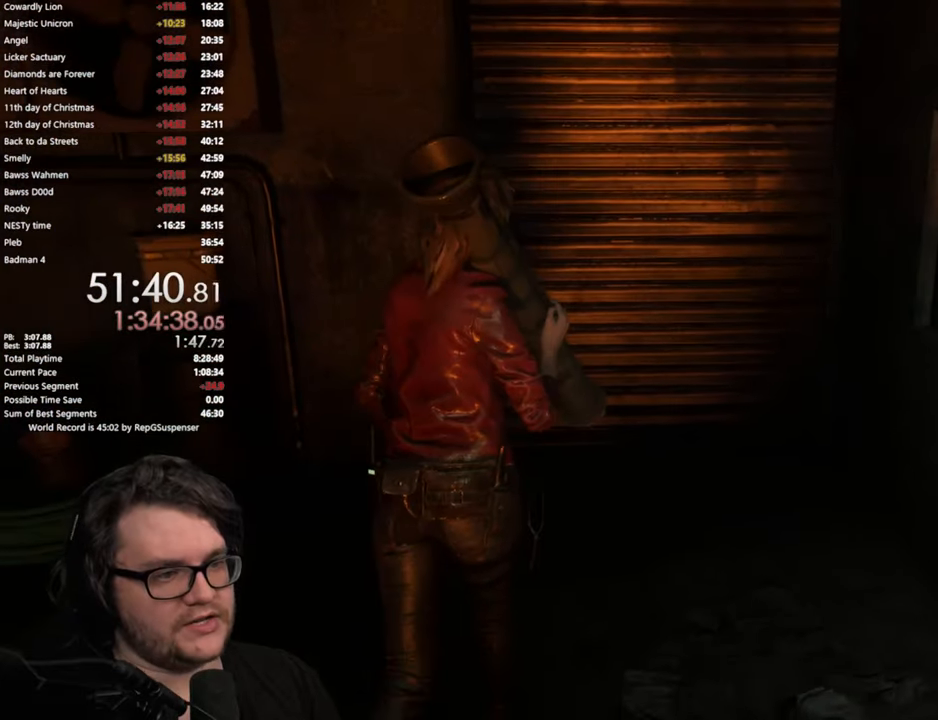
{"buttons": [], "left_stick": "up", "right_stick": "center", "events": [[284, "right_stick", "left"], [451, "right_stick", "center"]]}
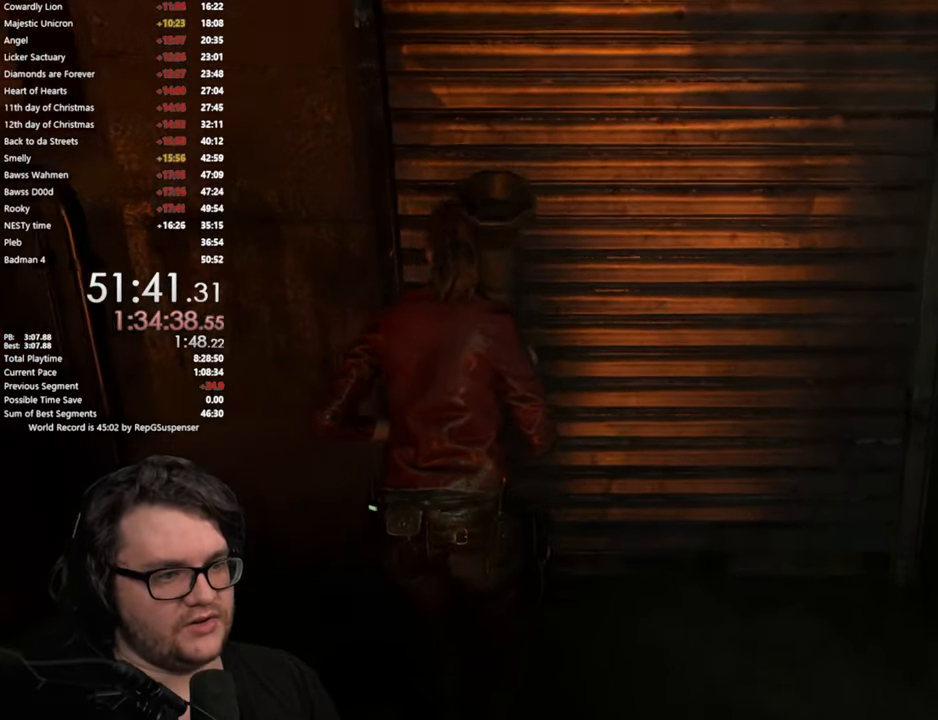
{"buttons": [], "left_stick": "up", "right_stick": "center", "events": []}
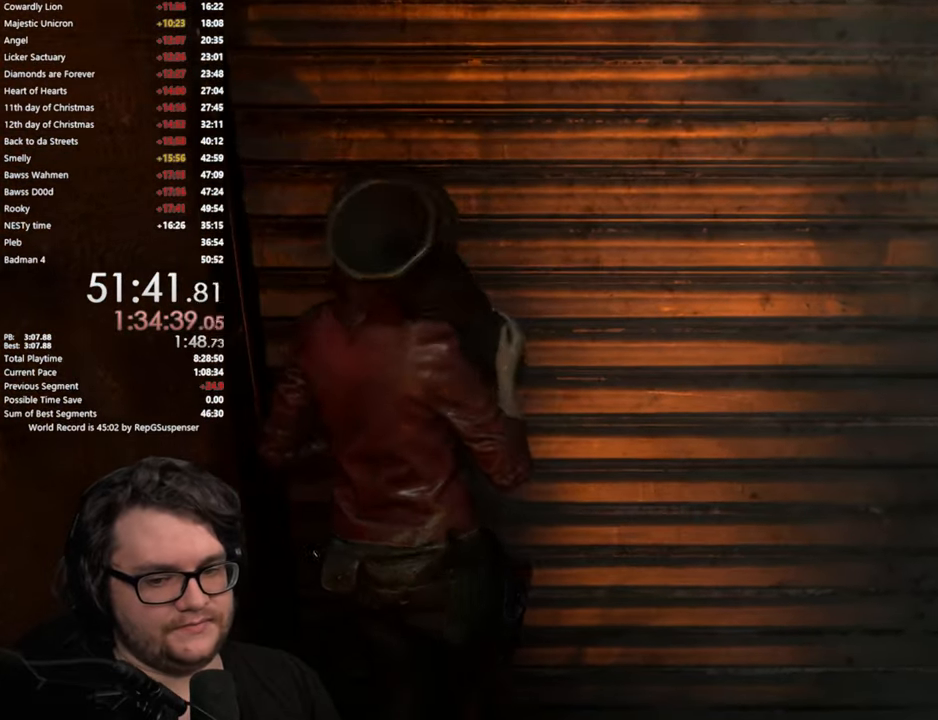
{"buttons": [], "left_stick": "center", "right_stick": "center", "events": [[17, "left_stick", "center"]]}
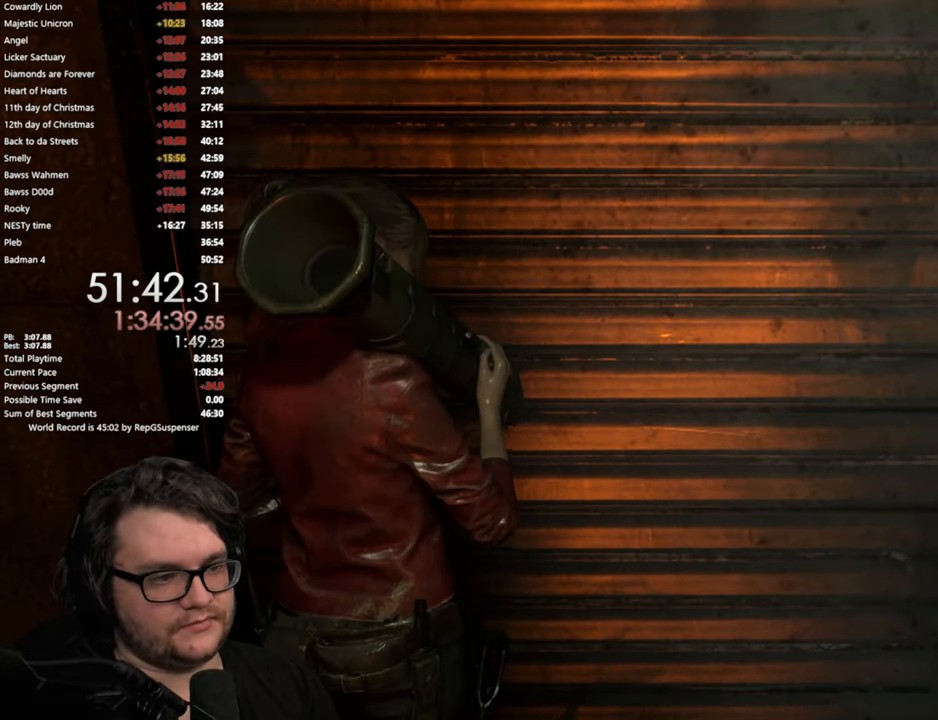
{"buttons": ["L2"], "left_stick": "center", "right_stick": "up", "events": [[33, "L2", "down"], [467, "right_stick", "up"]]}
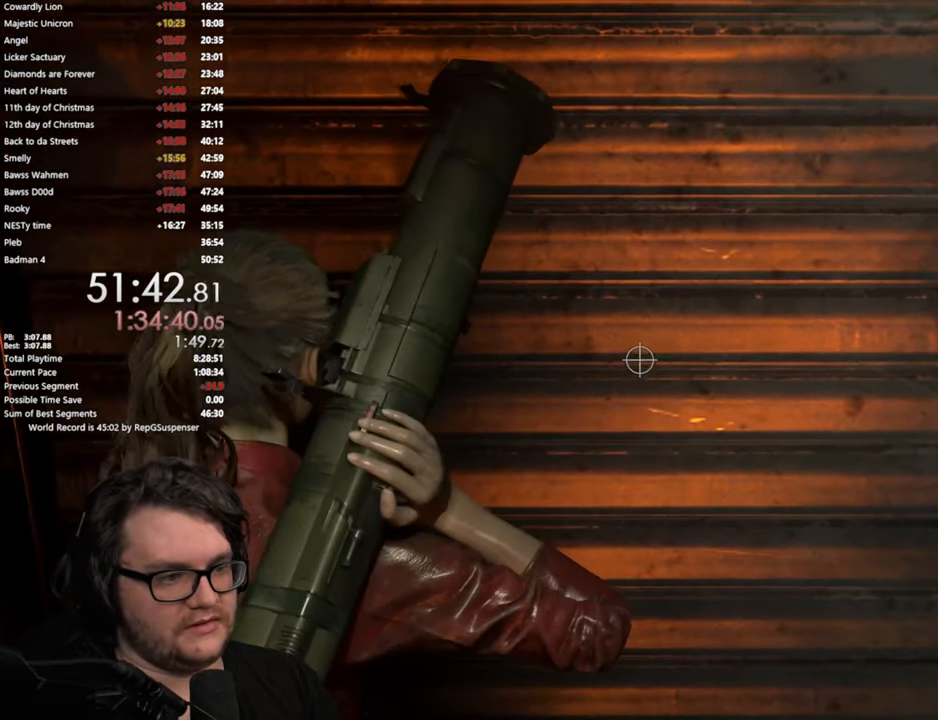
{"buttons": ["L2"], "left_stick": "center", "right_stick": "up", "events": [[134, "right_stick", "center"], [468, "right_stick", "up"]]}
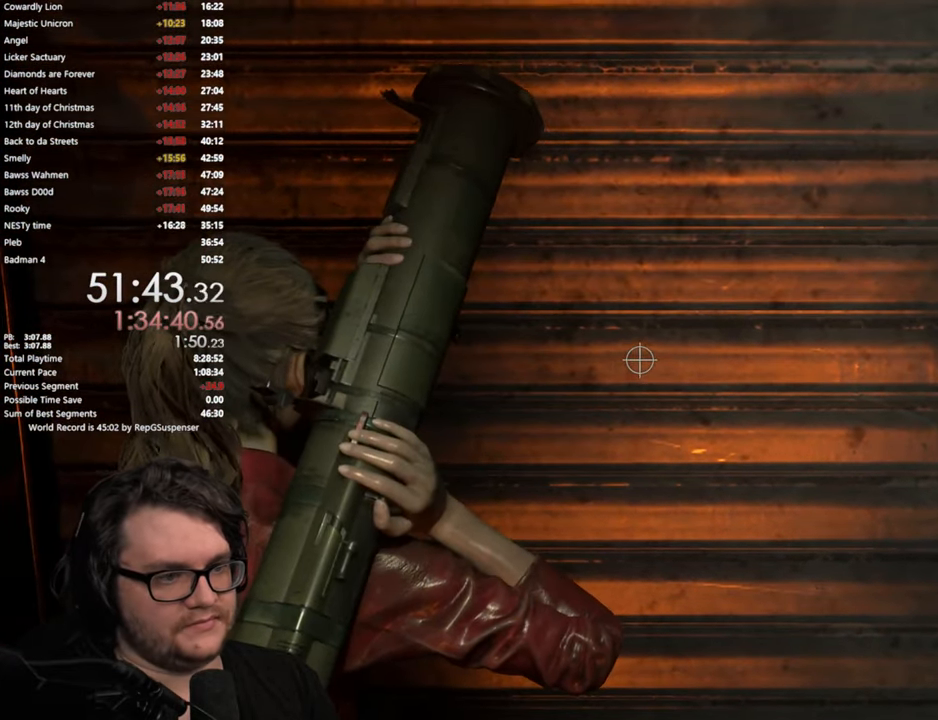
{"buttons": ["L2"], "left_stick": "center", "right_stick": "center", "events": [[133, "right_stick", "center"]]}